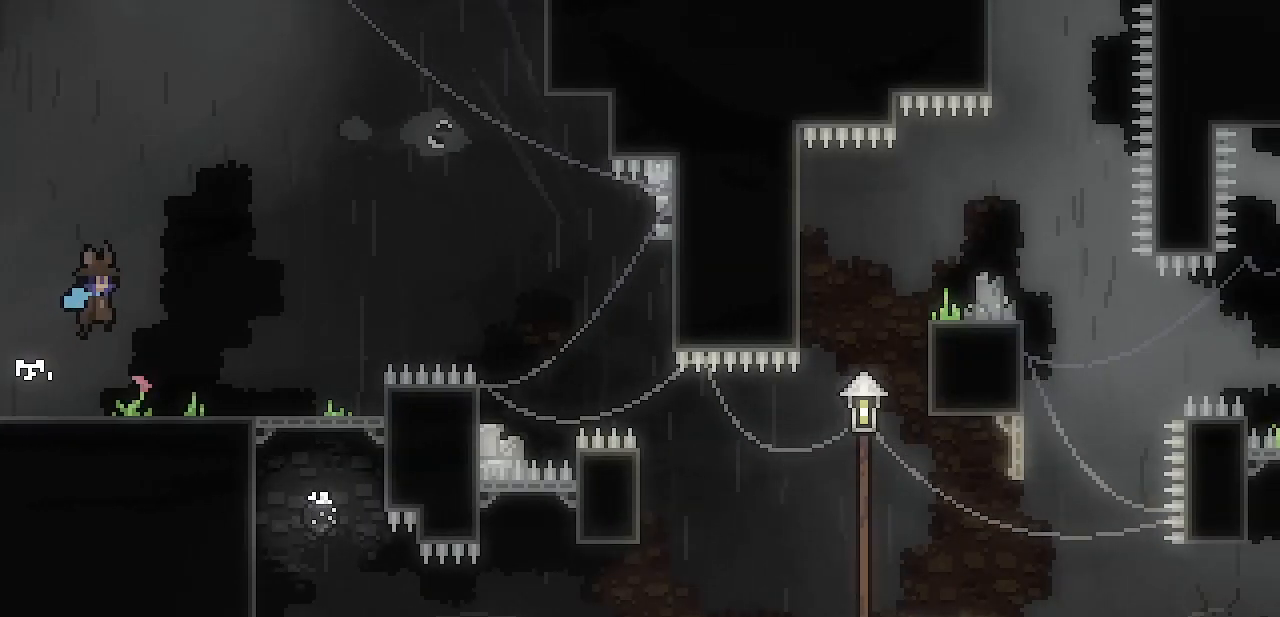
Gameplay with keyboard; each line is a JSON object with the keys held at the frame after it. "events" lists presses ("down") and releases ("up") of "c", "d", "down", "escape", "left", "return", "right", "shift", "up", "x" and "z" between this image and that frame as [ms after this image, input, new state], when the widget could be followed in between. No other keys are recorded. Mouse input is not recorded.
{"keys": ["right", "shift"], "events": [[250, "z", "down"], [350, "z", "up"], [483, "shift", "down"]]}
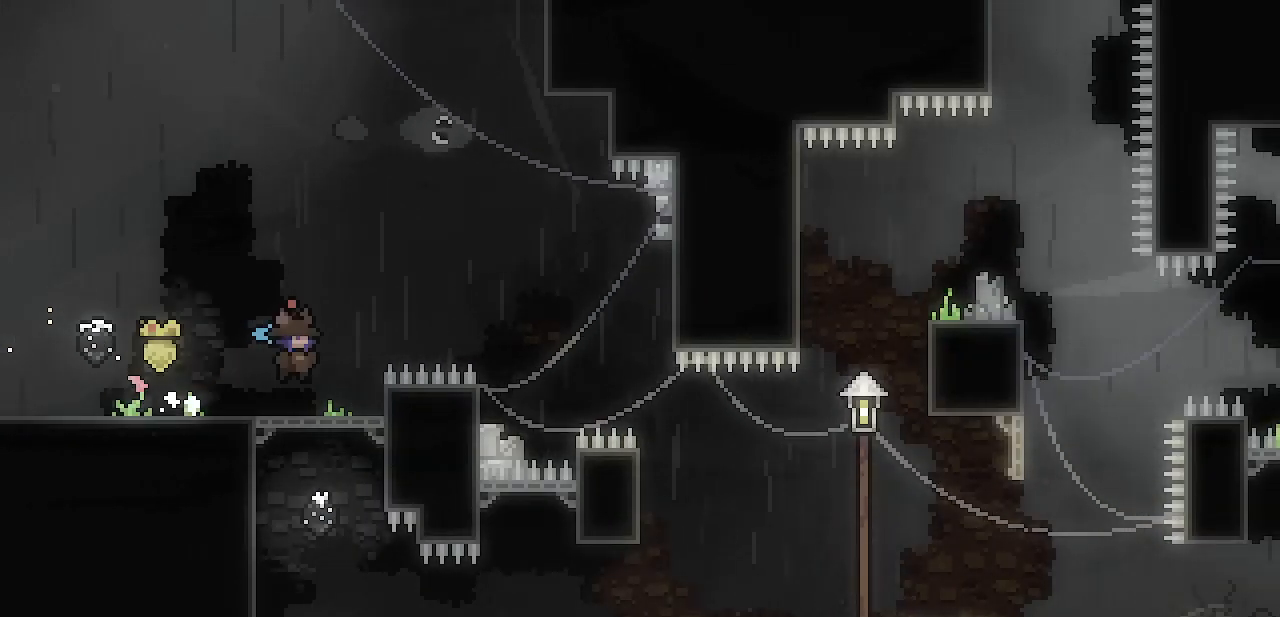
{"keys": ["right", "shift", "z"], "events": [[267, "z", "down"]]}
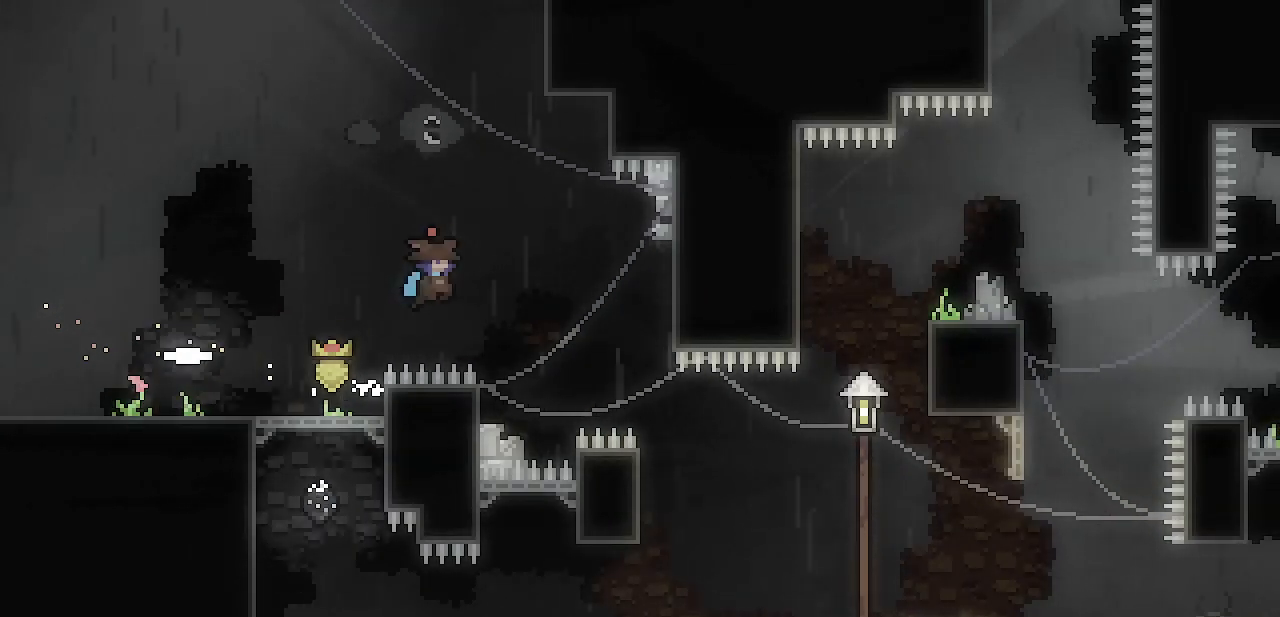
{"keys": ["left", "shift"], "events": [[183, "right", "up"], [333, "left", "down"], [367, "z", "up"]]}
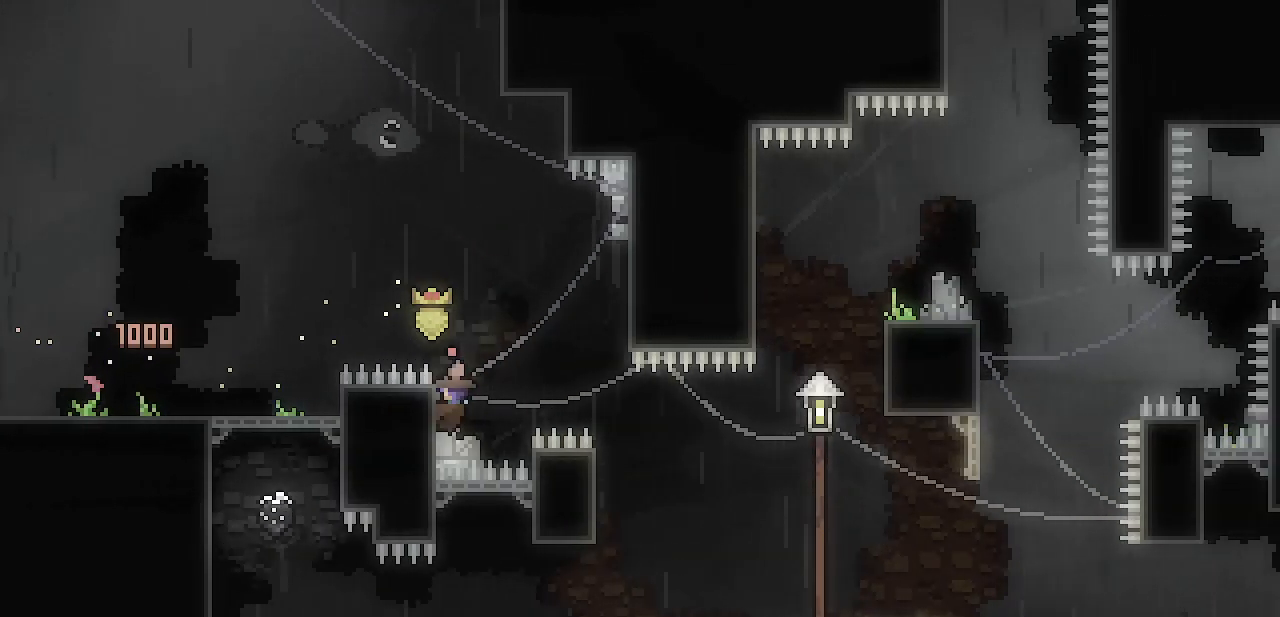
{"keys": ["shift"], "events": [[17, "left", "up"], [17, "right", "down"], [67, "z", "down"], [250, "z", "up"], [483, "right", "up"]]}
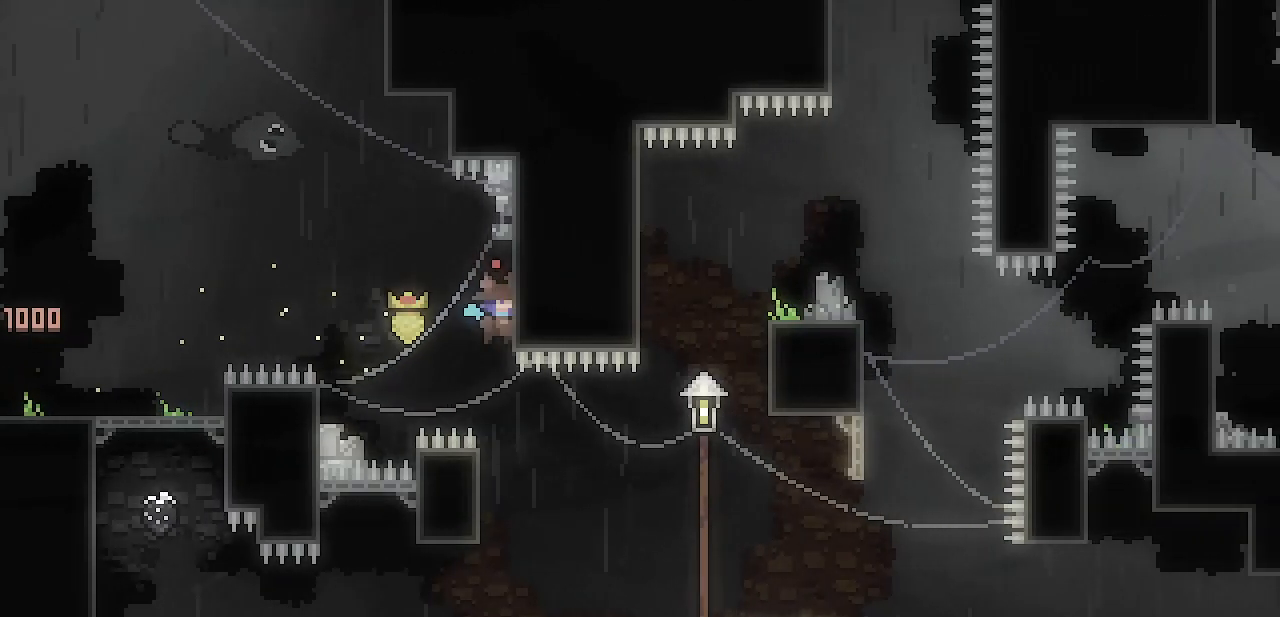
{"keys": [], "events": [[33, "shift", "up"]]}
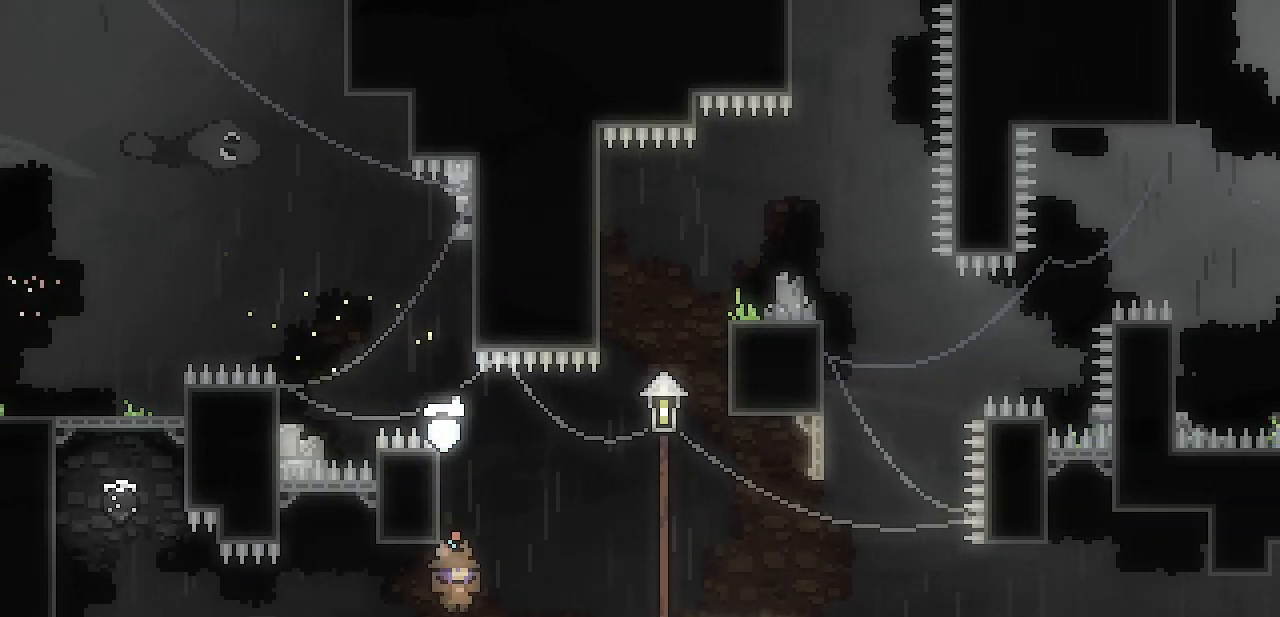
{"keys": ["left", "z"], "events": [[233, "left", "down"], [233, "z", "down"]]}
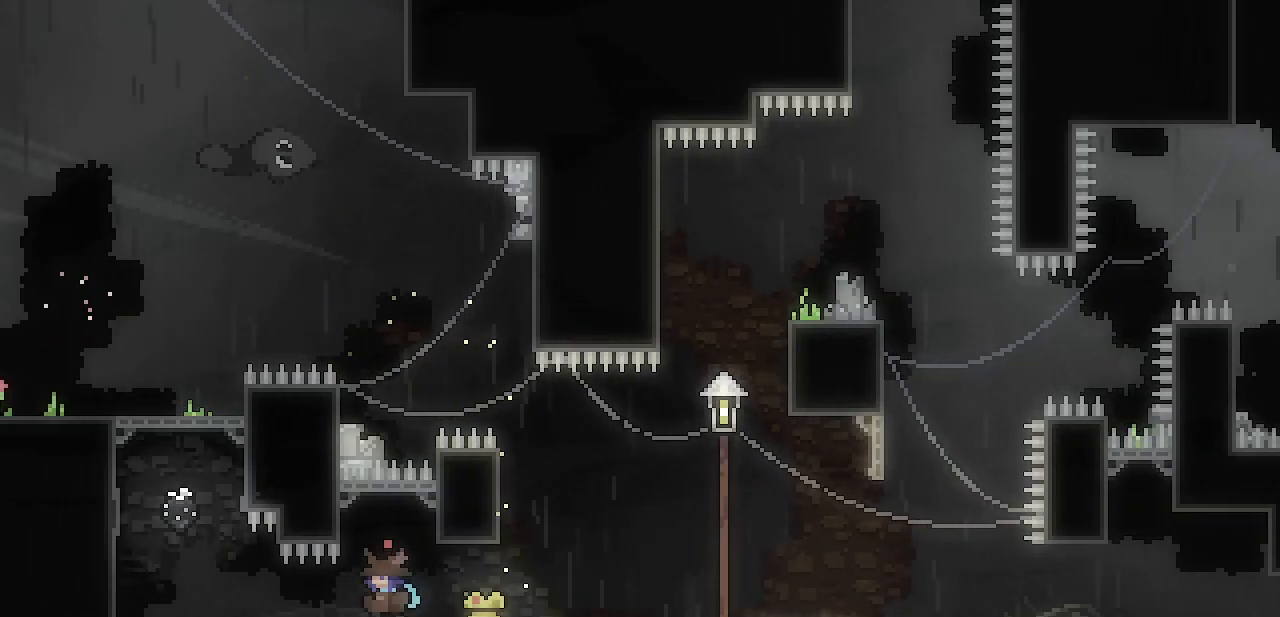
{"keys": ["left", "z"], "events": [[200, "z", "up"], [250, "z", "down"]]}
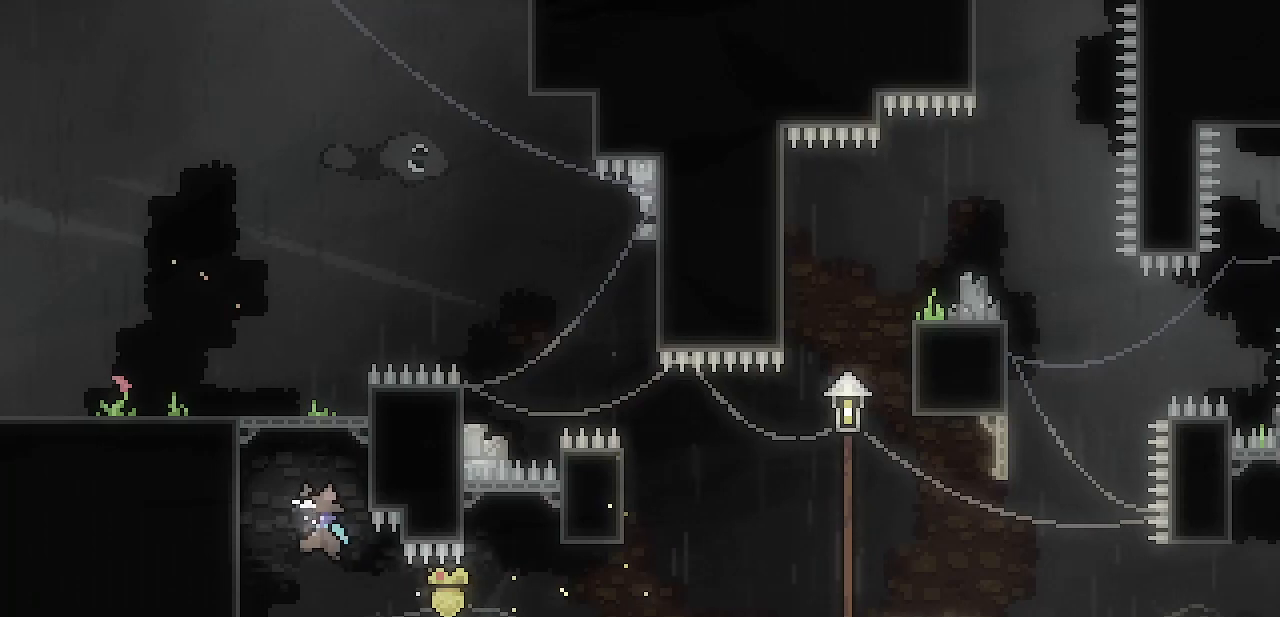
{"keys": ["z"], "events": [[167, "z", "up"], [200, "right", "down"], [217, "left", "up"], [217, "z", "down"], [450, "z", "up"], [500, "right", "up"], [500, "z", "down"]]}
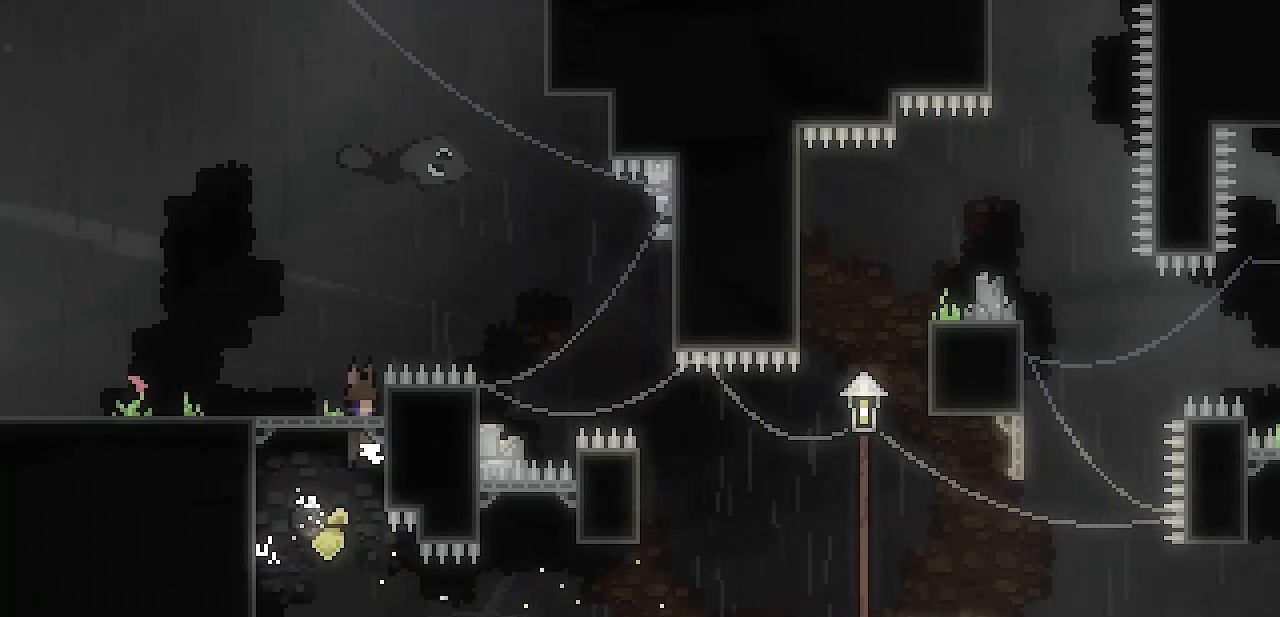
{"keys": ["right", "shift", "z"], "events": [[83, "right", "down"], [133, "z", "up"], [183, "shift", "down"], [467, "z", "down"]]}
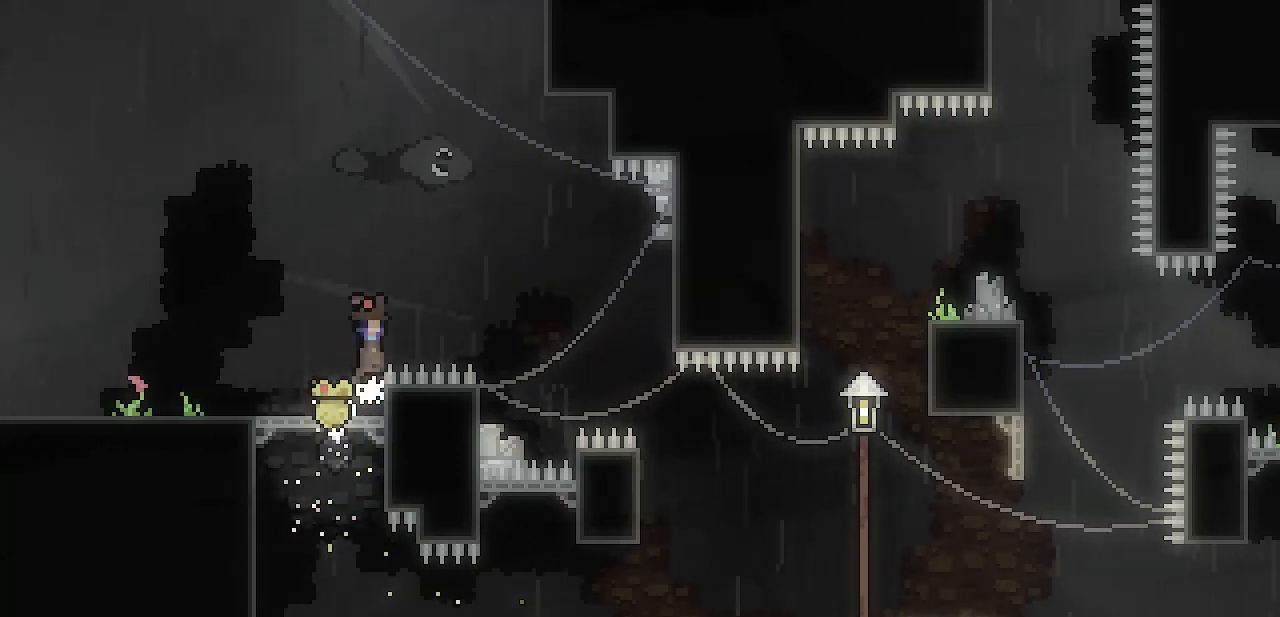
{"keys": ["left", "shift", "z"], "events": [[433, "right", "up"], [483, "left", "down"]]}
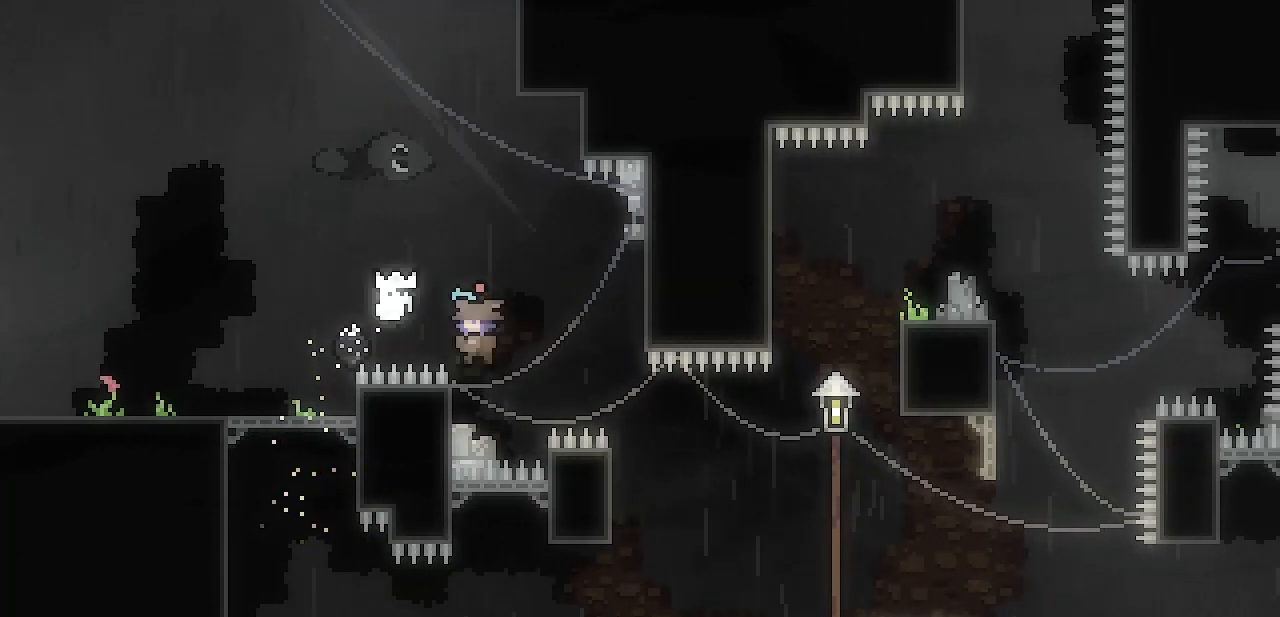
{"keys": ["right", "shift"], "events": [[117, "z", "up"], [217, "left", "up"], [217, "right", "down"], [217, "z", "down"], [400, "z", "up"]]}
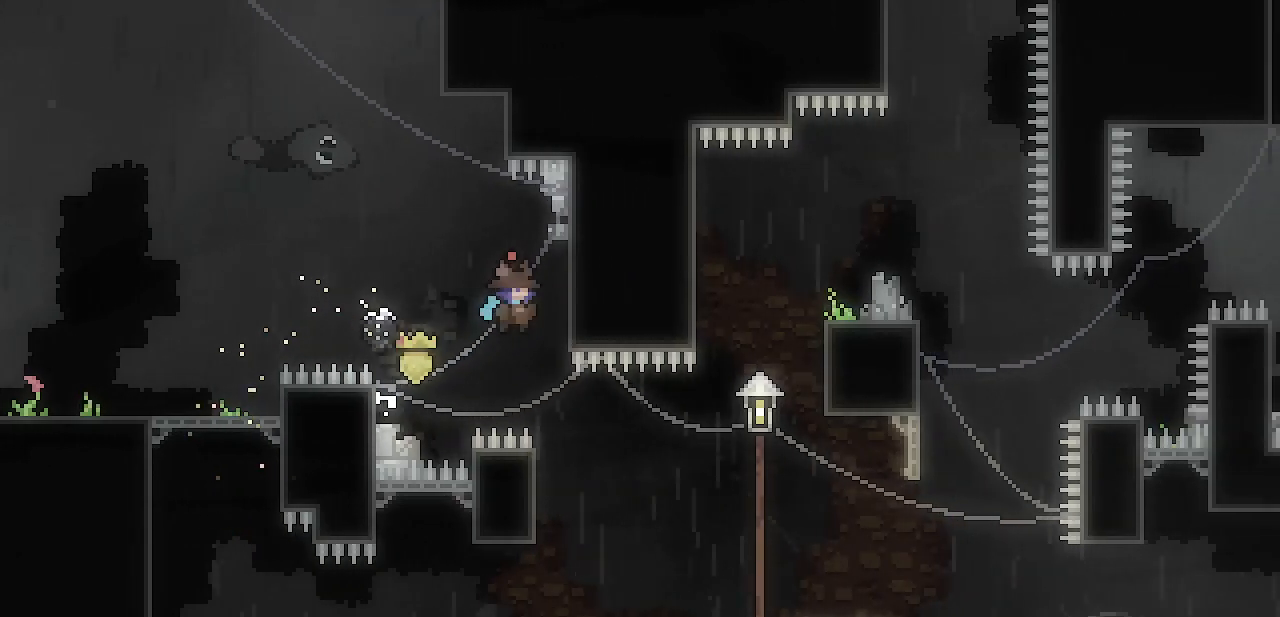
{"keys": [], "events": [[183, "right", "up"], [183, "shift", "up"]]}
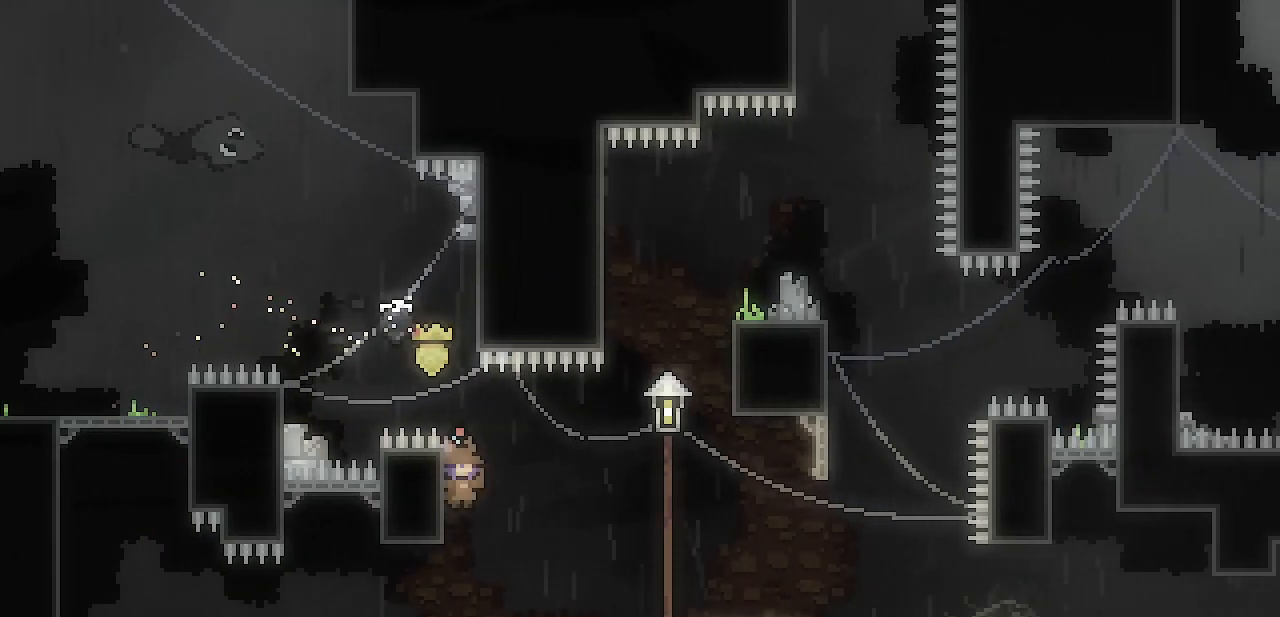
{"keys": ["right", "shift", "z"], "events": [[83, "z", "down"], [100, "right", "down"], [383, "z", "up"], [483, "shift", "down"], [483, "z", "down"]]}
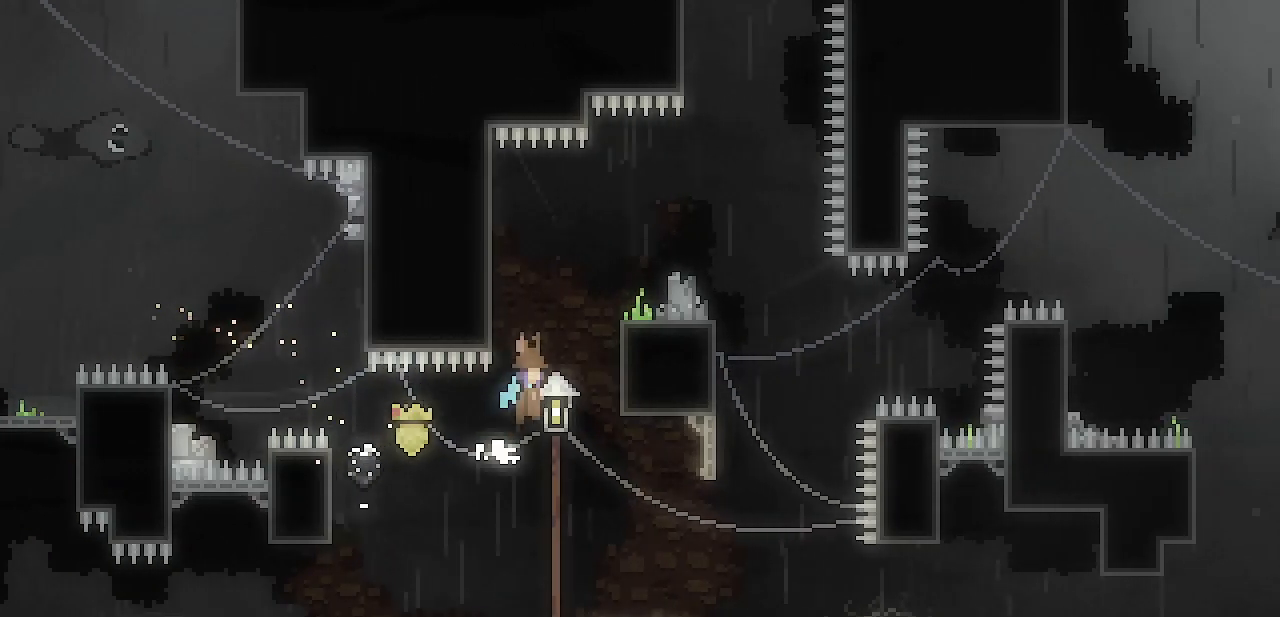
{"keys": ["right"], "events": [[217, "z", "up"], [267, "z", "down"], [400, "shift", "up"], [400, "z", "up"]]}
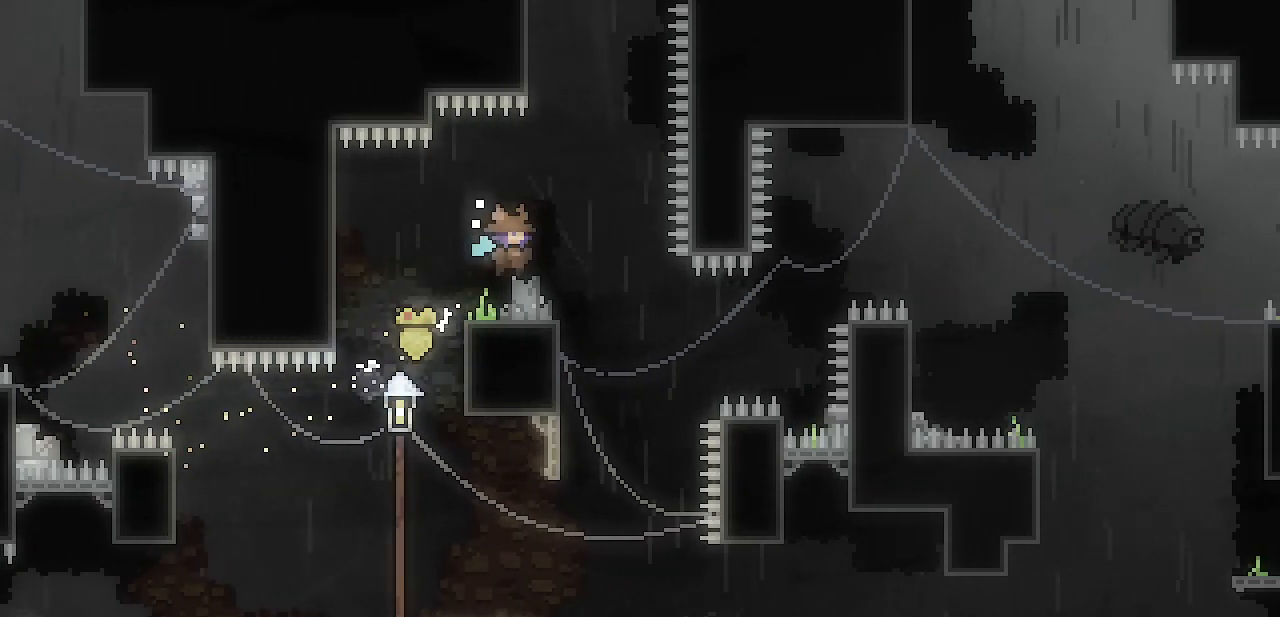
{"keys": ["left", "shift"], "events": [[217, "shift", "down"], [233, "right", "up"], [283, "left", "down"]]}
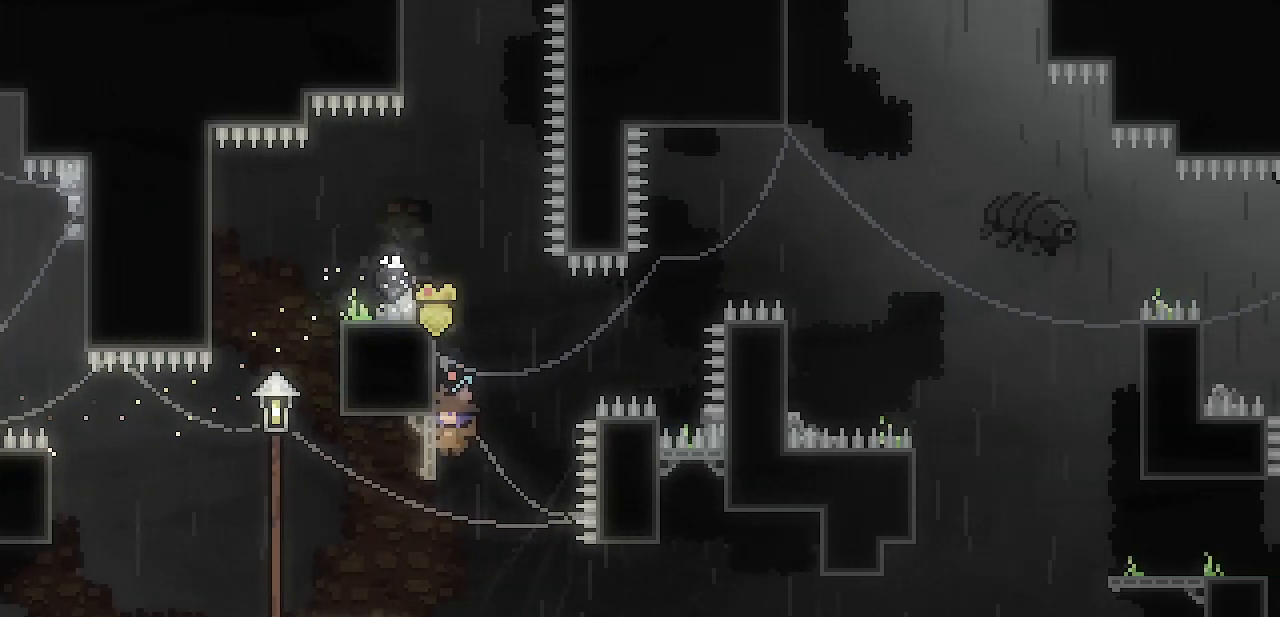
{"keys": ["right", "shift", "z"], "events": [[67, "up", "down"], [150, "left", "up"], [200, "right", "down"], [250, "up", "up"], [250, "z", "down"]]}
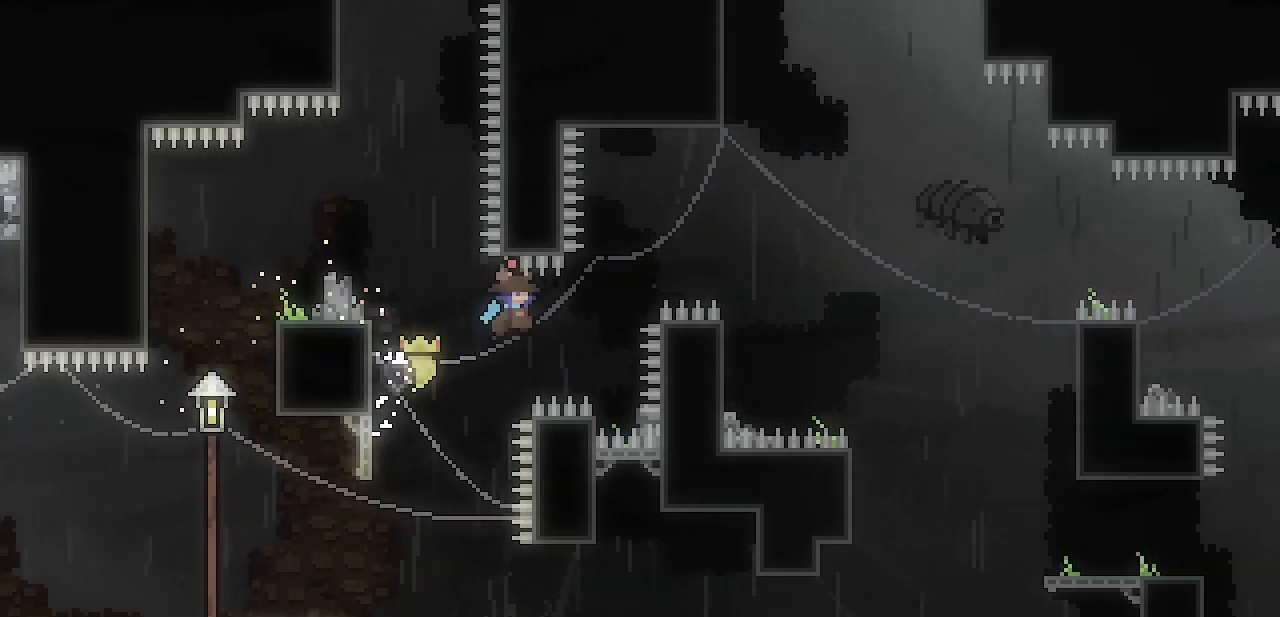
{"keys": ["right", "shift", "z"], "events": [[117, "shift", "up"], [117, "z", "up"], [217, "z", "down"], [350, "shift", "down"]]}
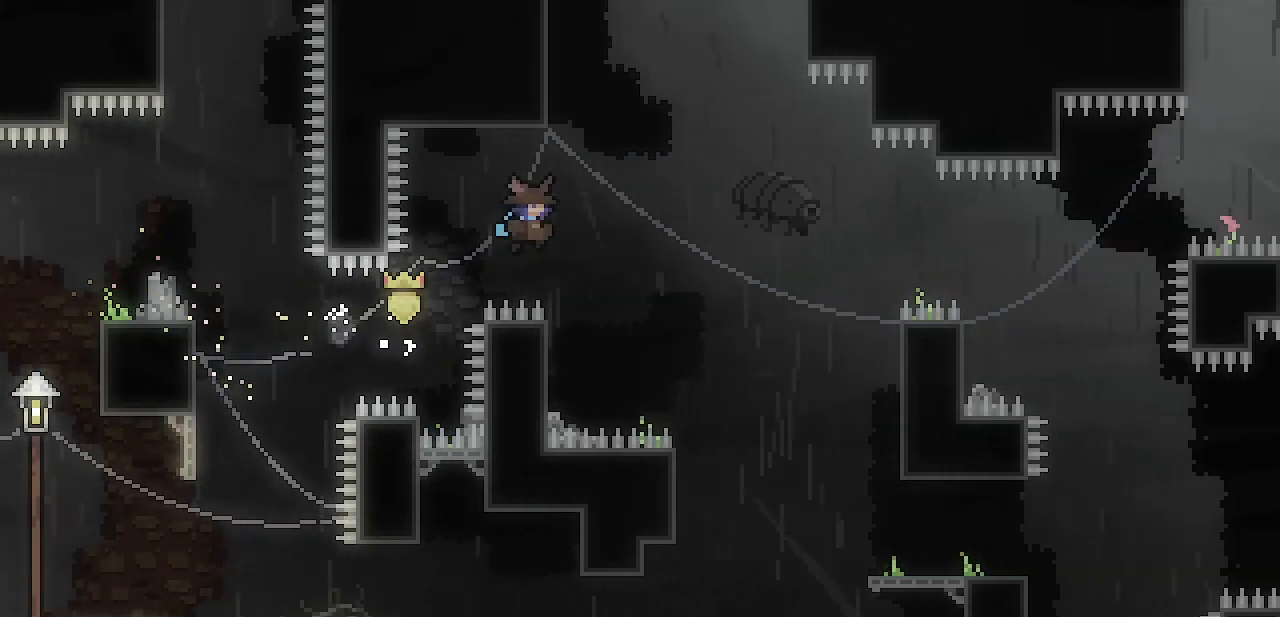
{"keys": ["right", "shift", "z"], "events": [[83, "right", "up"], [183, "left", "down"], [333, "z", "up"], [367, "right", "down"], [417, "left", "up"], [417, "z", "down"]]}
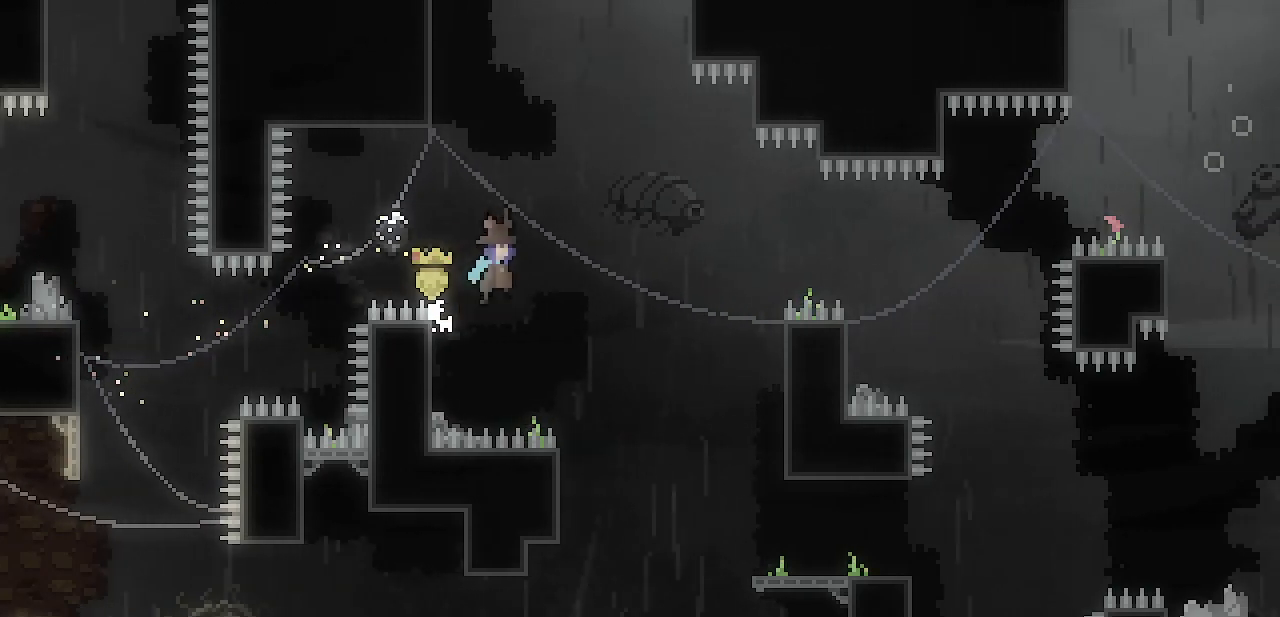
{"keys": ["right", "shift"], "events": [[300, "shift", "up"], [300, "z", "up"], [483, "shift", "down"]]}
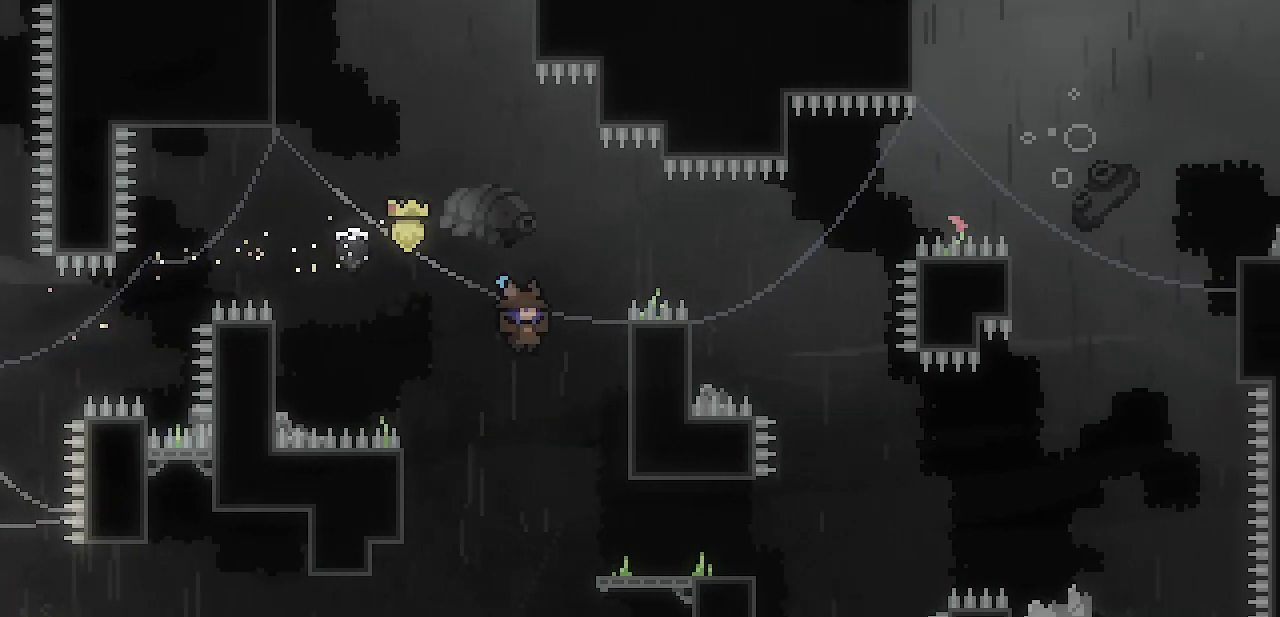
{"keys": ["shift", "z"], "events": [[83, "shift", "up"], [217, "right", "up"], [400, "shift", "down"], [400, "z", "down"]]}
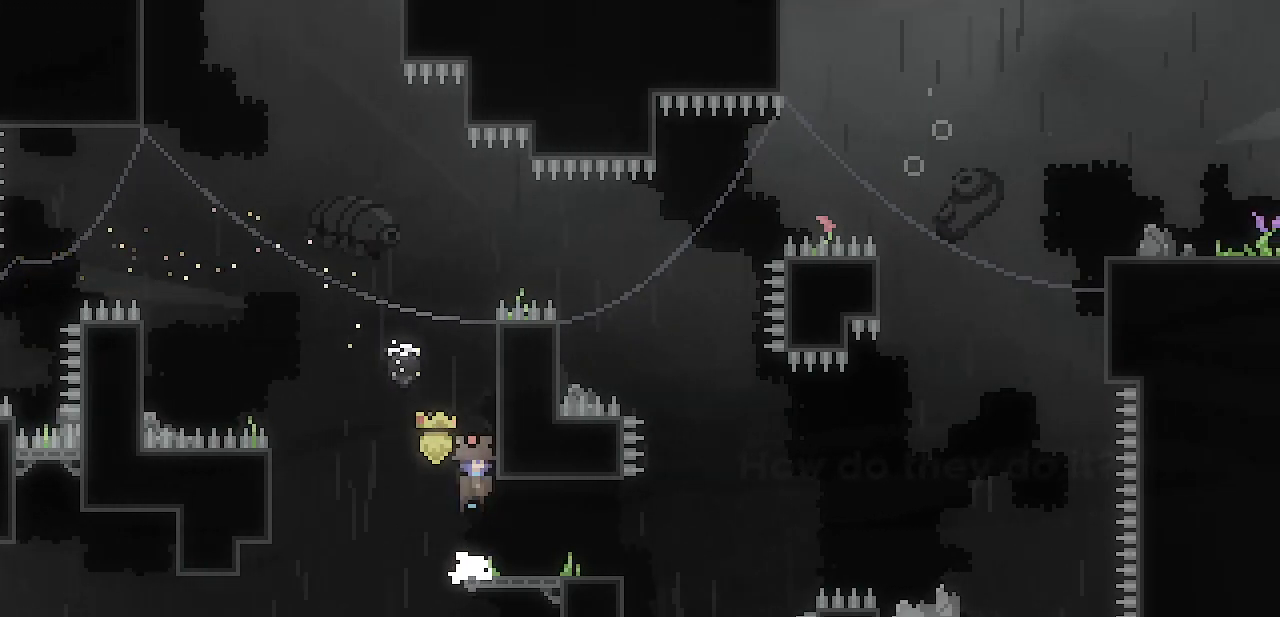
{"keys": ["right", "shift", "z"], "events": [[83, "right", "down"], [133, "z", "up"], [183, "z", "down"], [367, "z", "up"], [467, "z", "down"]]}
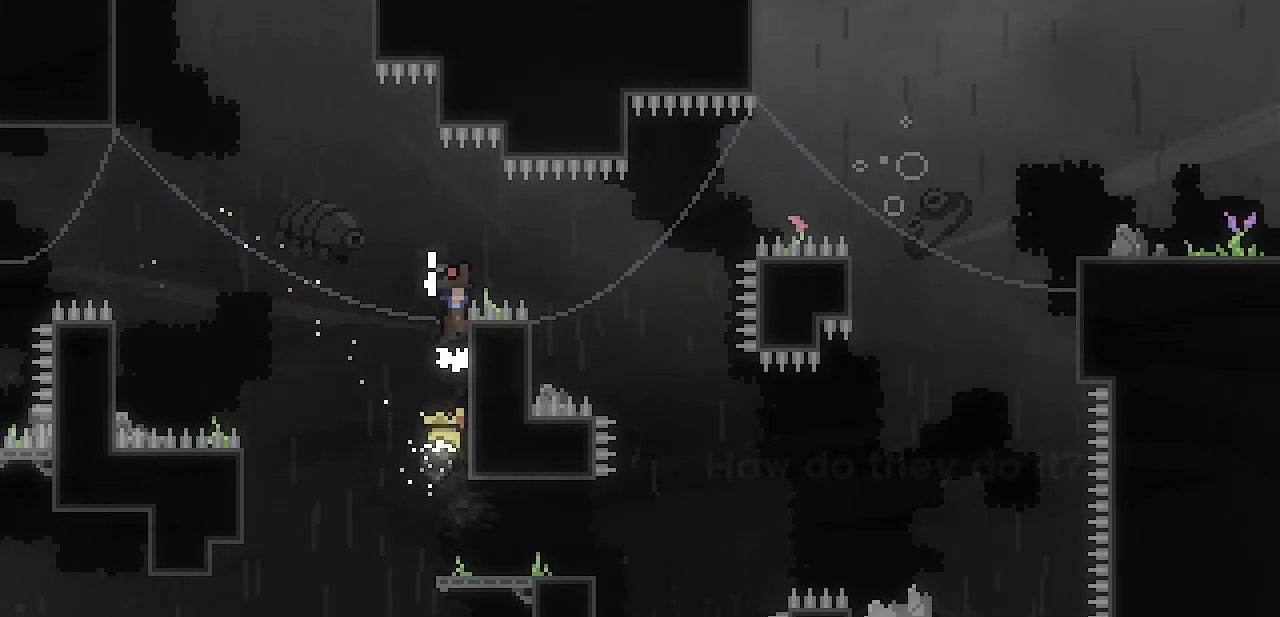
{"keys": ["left", "shift", "z"], "events": [[383, "right", "up"], [433, "left", "down"]]}
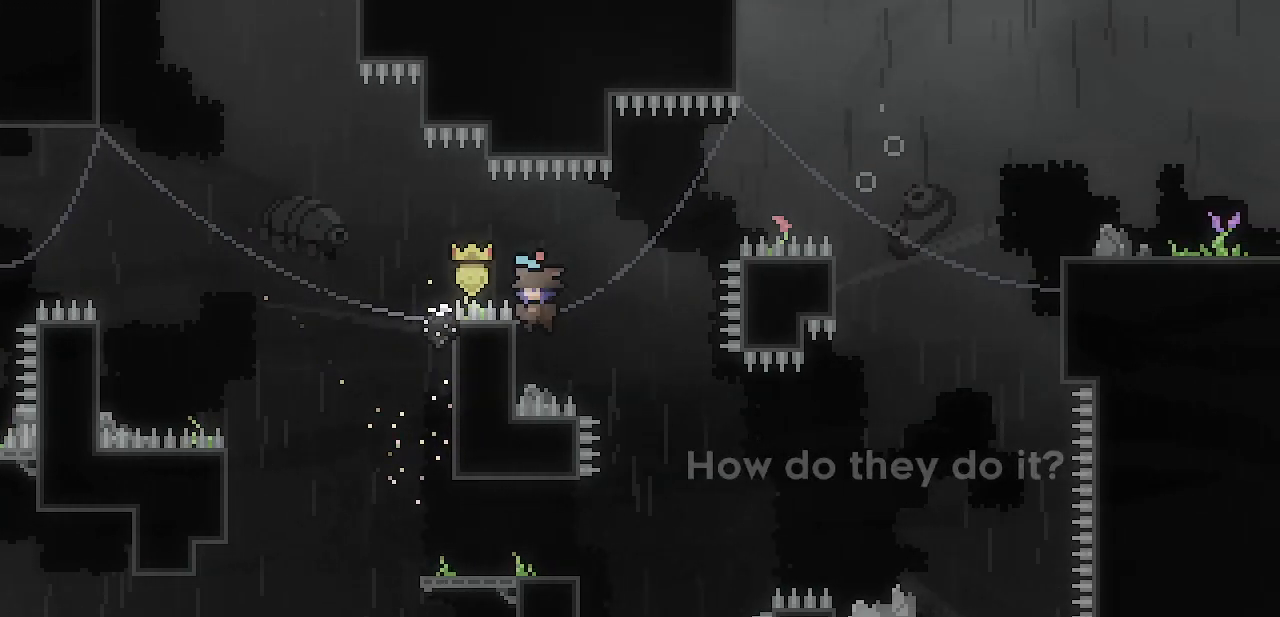
{"keys": ["right", "shift", "z"], "events": [[83, "up", "down"], [167, "left", "up"], [167, "z", "up"], [267, "right", "down"], [317, "up", "up"], [350, "z", "down"]]}
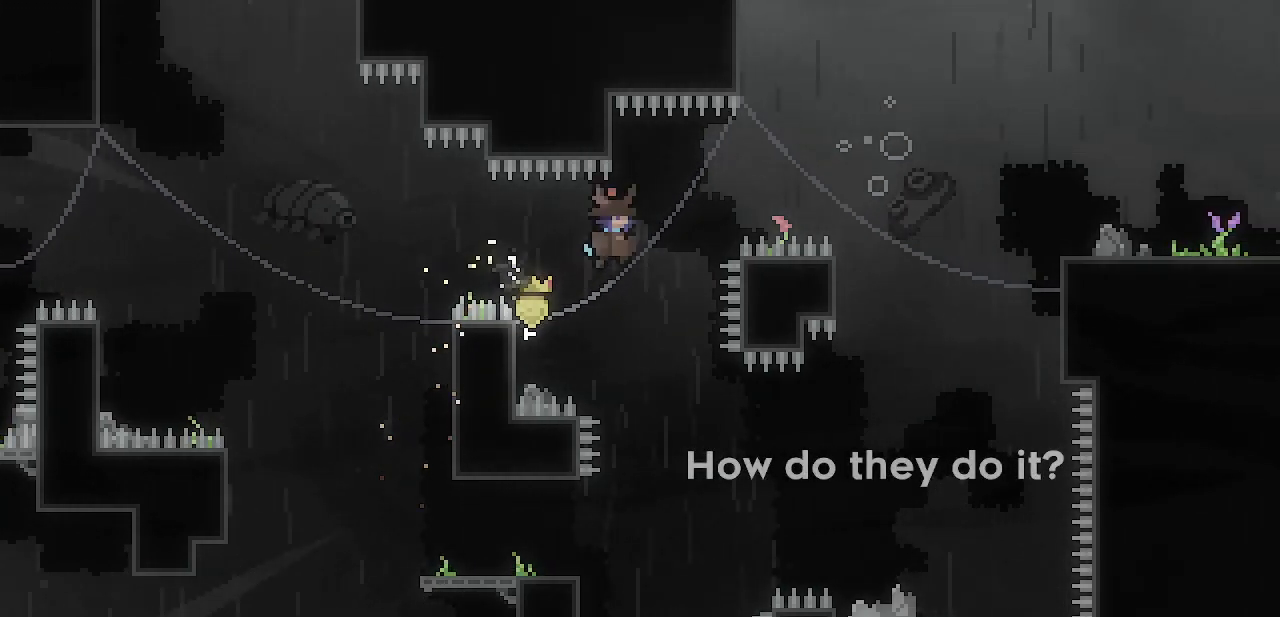
{"keys": ["right", "z"], "events": [[133, "shift", "up"], [133, "z", "up"], [233, "z", "down"]]}
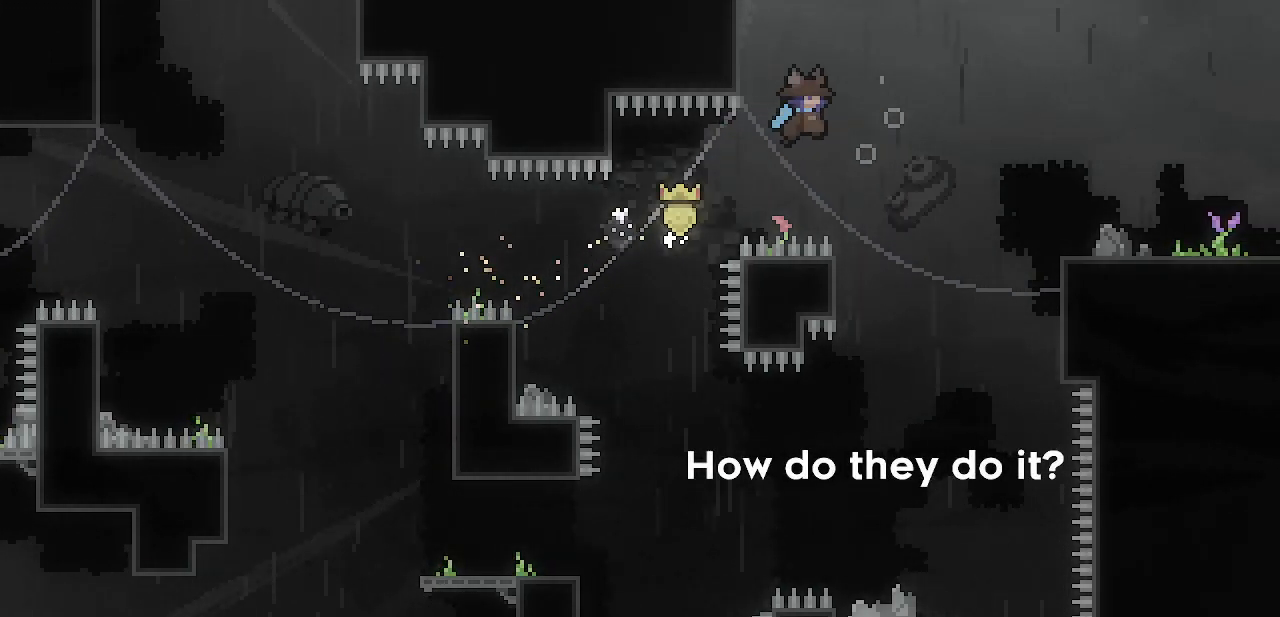
{"keys": ["right", "z"], "events": [[200, "right", "up"], [250, "z", "up"], [300, "left", "down"], [433, "right", "down"], [433, "z", "down"], [483, "left", "up"]]}
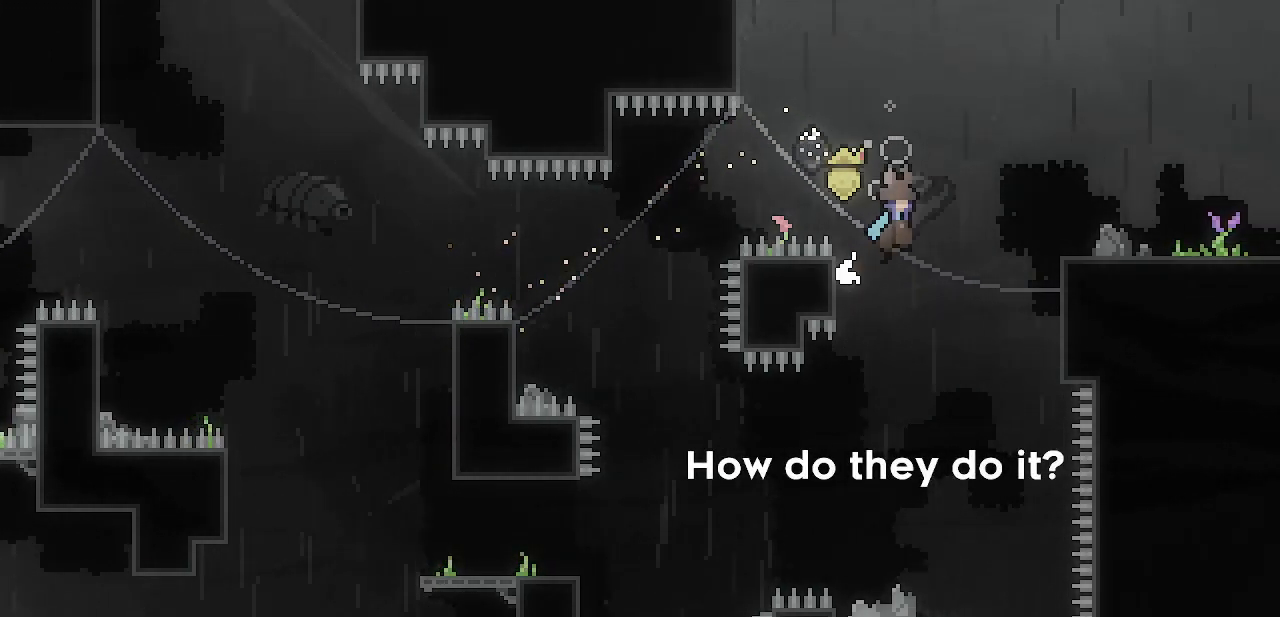
{"keys": ["right", "z"], "events": [[400, "z", "up"], [500, "z", "down"]]}
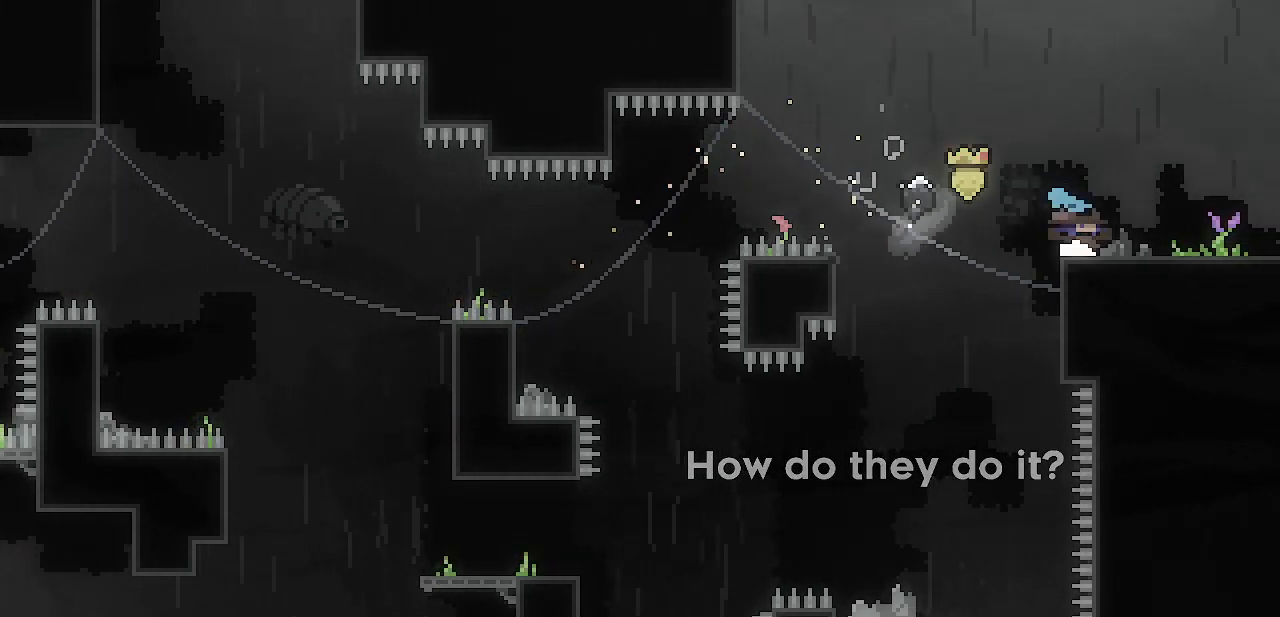
{"keys": ["right"], "events": [[83, "z", "up"], [133, "z", "down"], [233, "z", "up"]]}
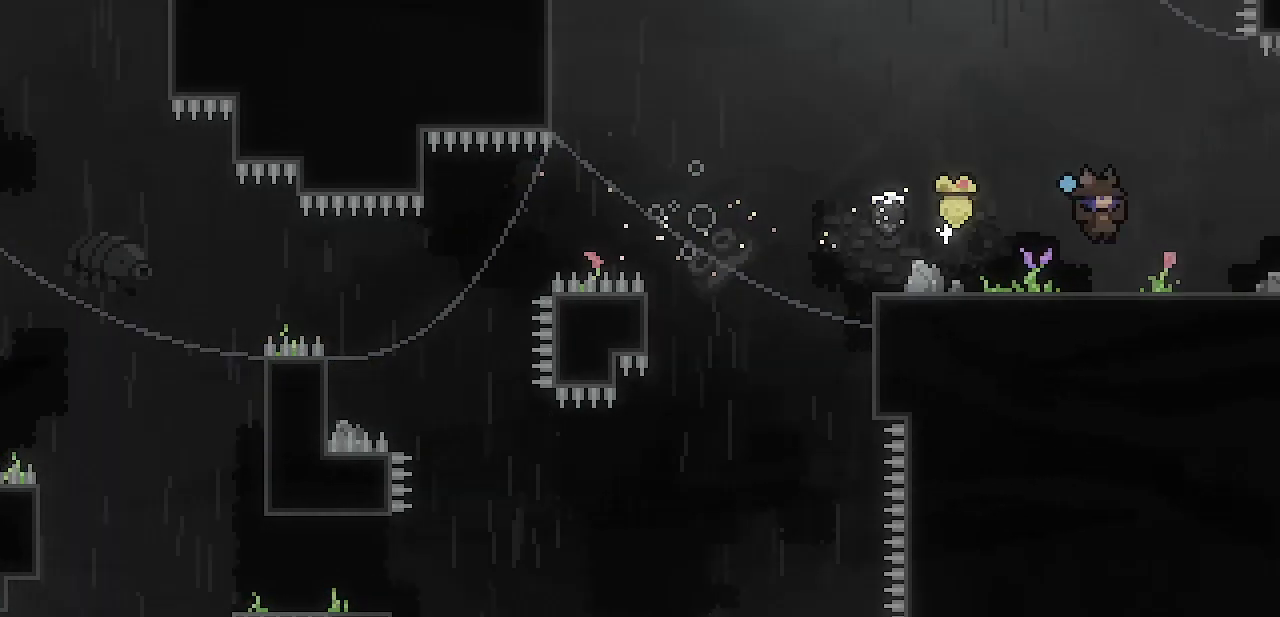
{"keys": ["right"], "events": []}
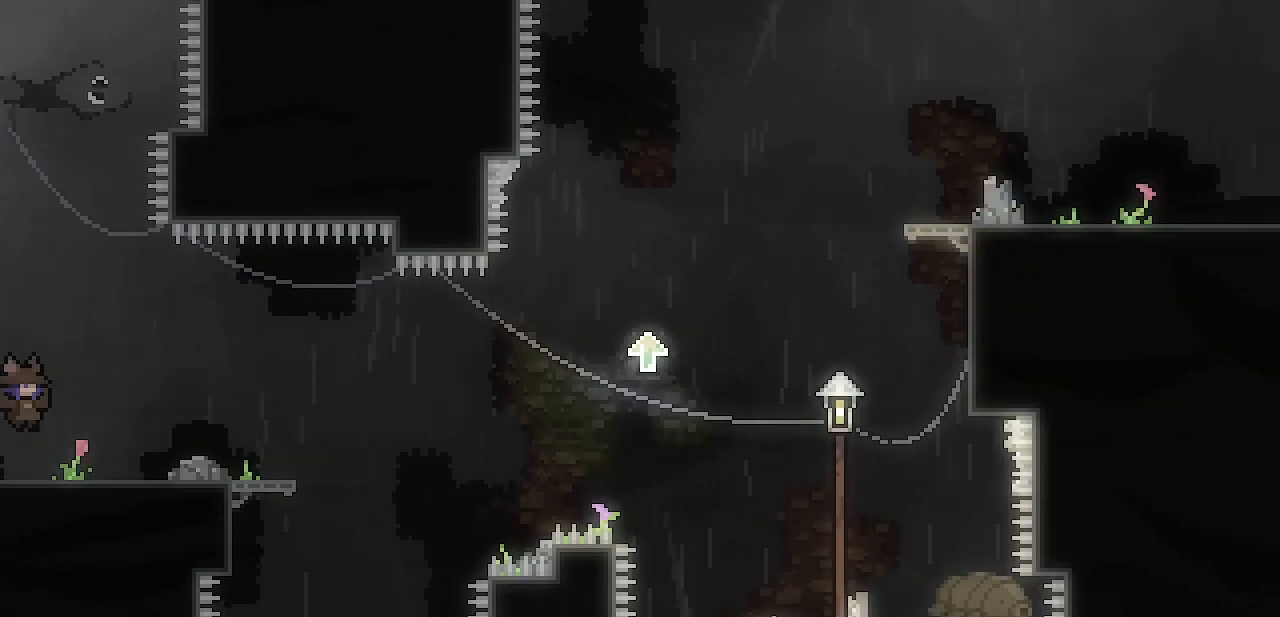
{"keys": ["right"], "events": []}
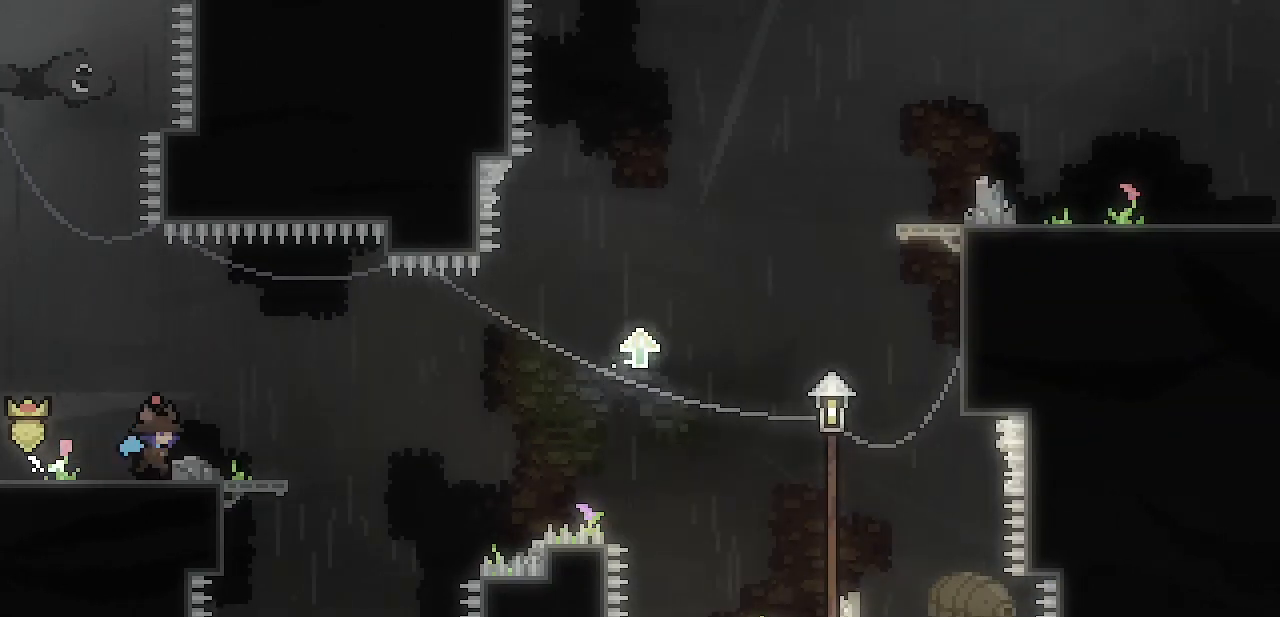
{"keys": ["right", "z"], "events": [[467, "z", "down"]]}